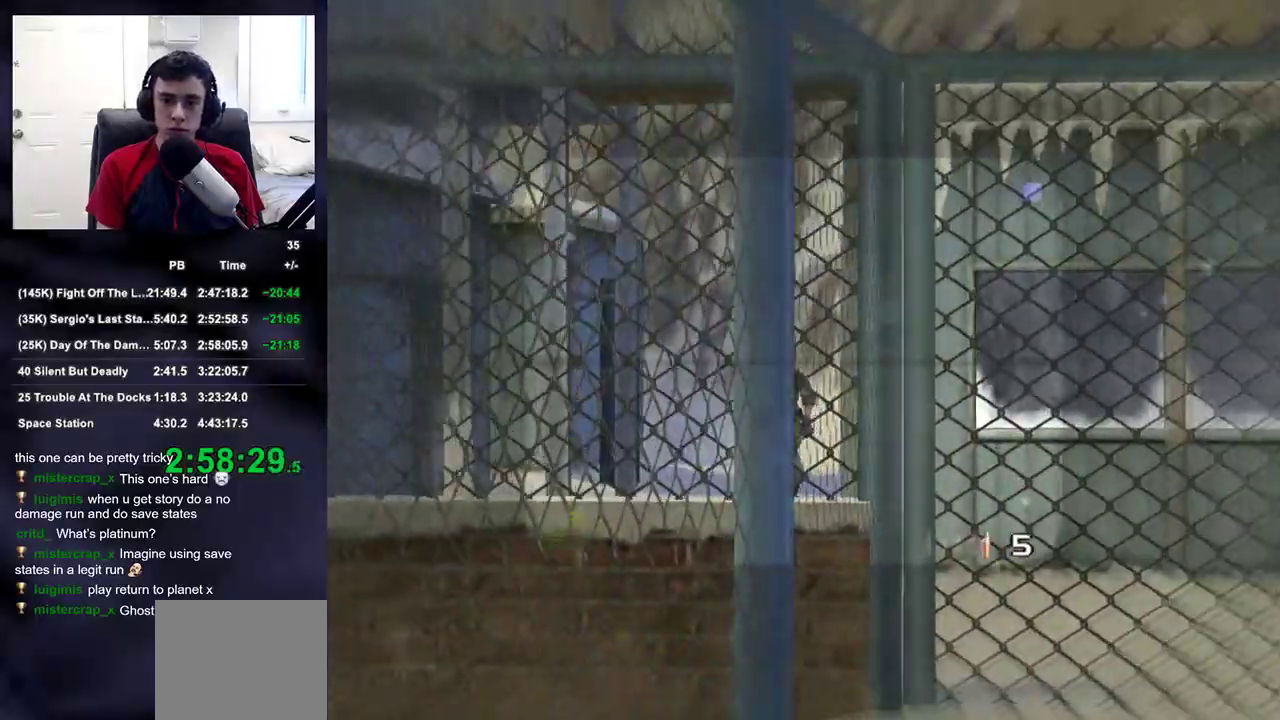
Gameplay with a controller (PlayStation layout); each line is a JSON object with the inputs held at the frame after it (dt_ms = milliseconds from this image to that frame). "events" lists button and stick changes between this image and that frame as [ms after this image, input, new state], when the widget could be followed in between.
{"dt_ms": 500, "buttons": [], "left_stick": "up-right", "right_stick": "right", "events": [[50, "left_stick", "center"], [117, "R2", "down"], [217, "left_stick", "right"], [250, "L2", "up"], [250, "R2", "up"], [300, "right_stick", "right"], [367, "left_stick", "up-right"]]}
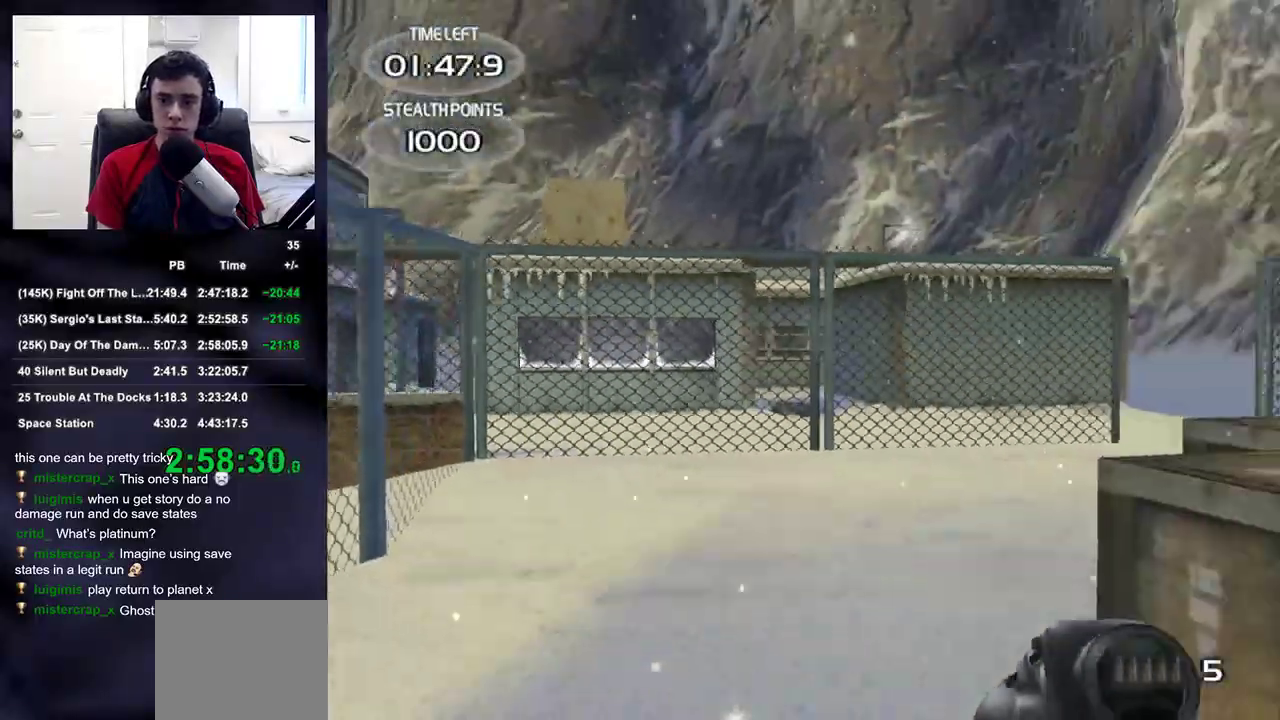
{"dt_ms": 500, "buttons": [], "left_stick": "up-right", "right_stick": "center", "events": [[50, "right_stick", "center"]]}
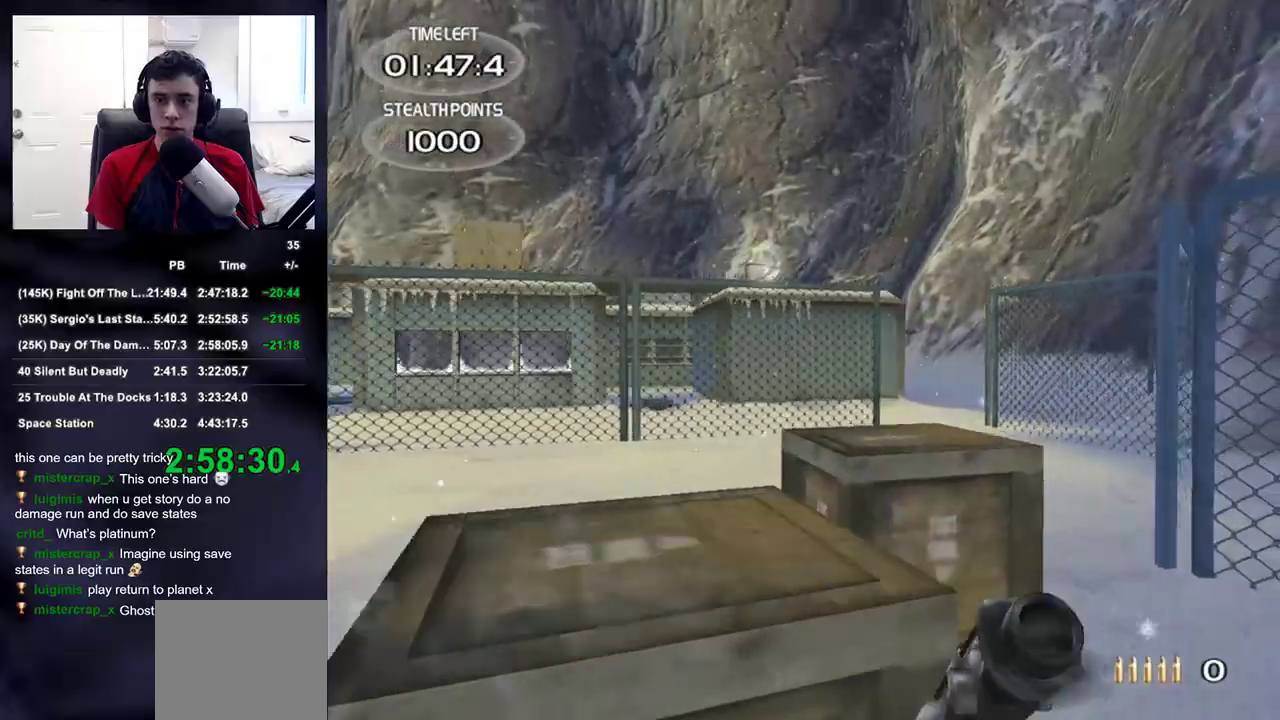
{"dt_ms": 500, "buttons": [], "left_stick": "up", "right_stick": "center", "events": [[433, "left_stick", "up"]]}
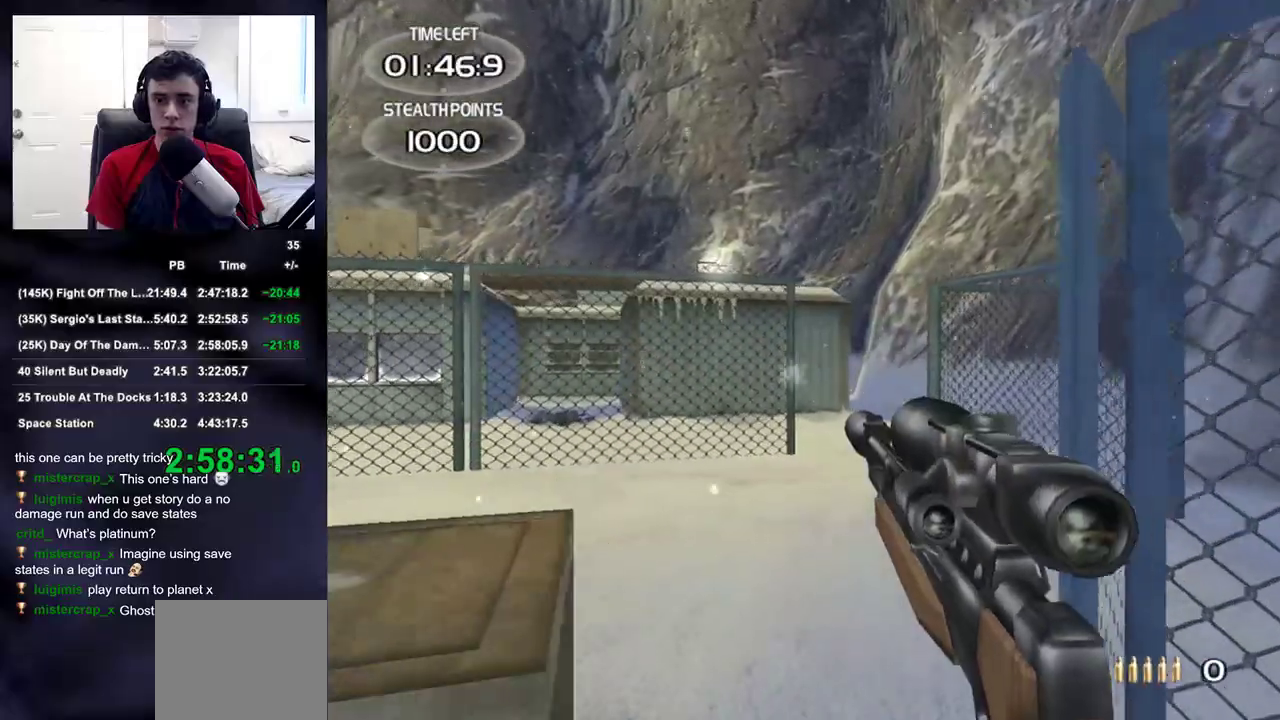
{"dt_ms": 500, "buttons": [], "left_stick": "up", "right_stick": "center", "events": []}
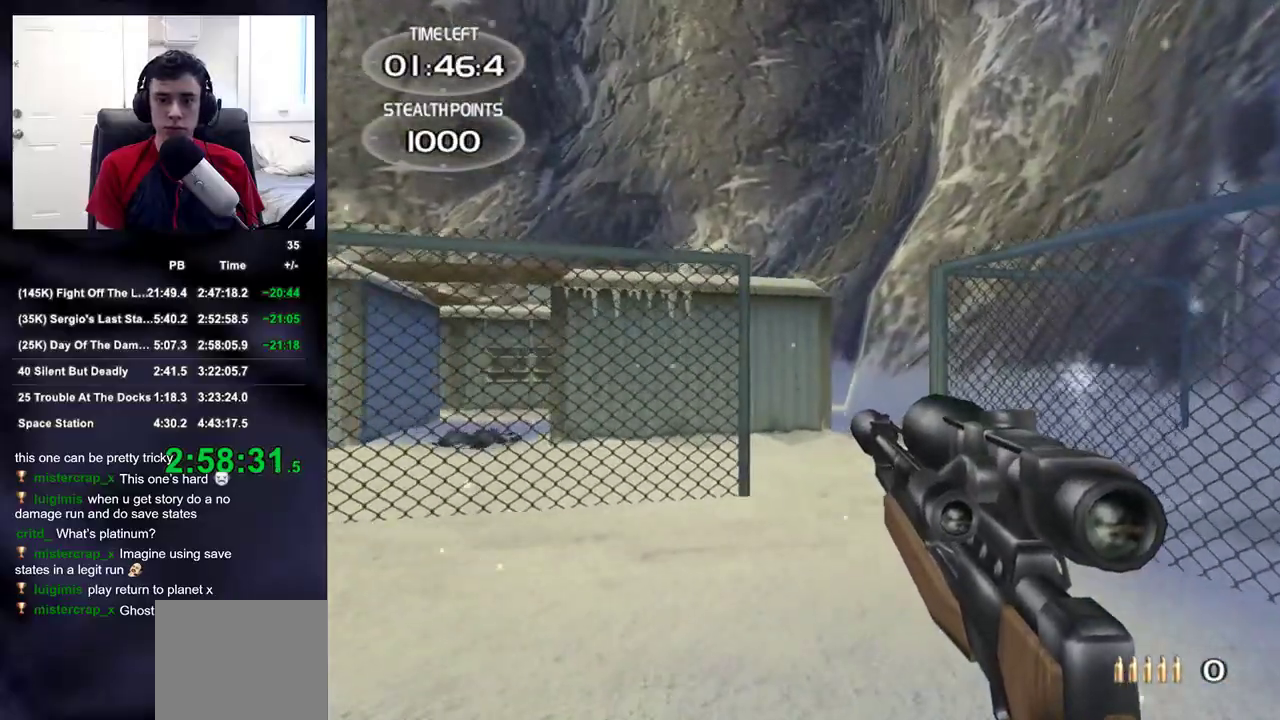
{"dt_ms": 1000, "buttons": [], "left_stick": "up", "right_stick": "center"}
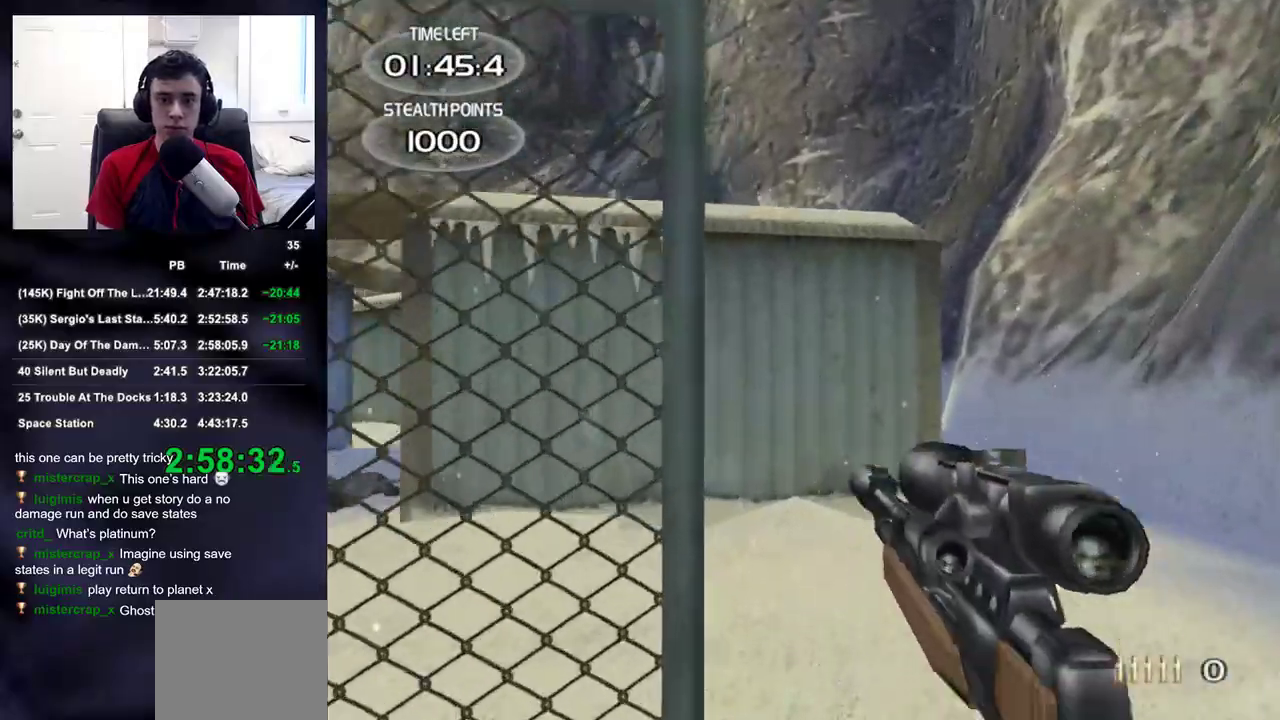
{"dt_ms": 500, "buttons": ["DPAD_LEFT"], "left_stick": "up", "right_stick": "left", "events": [[283, "right_stick", "left"], [433, "DPAD_LEFT", "down"]]}
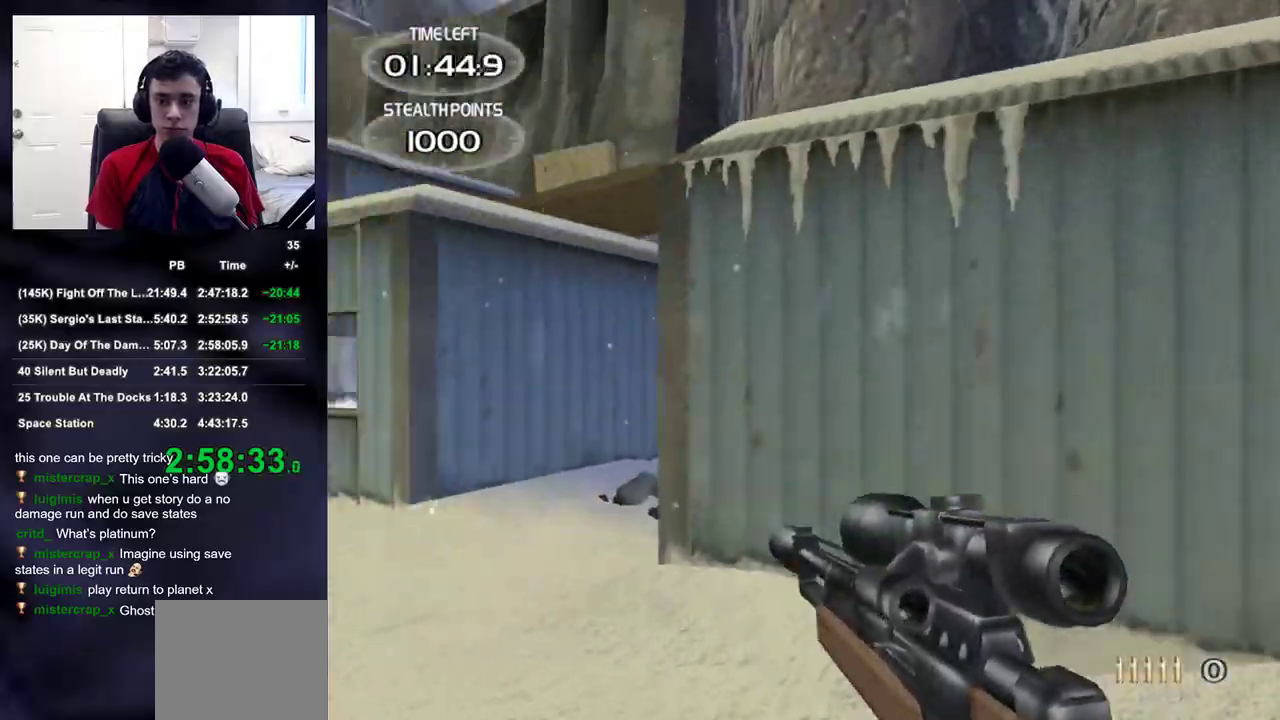
{"dt_ms": 500, "buttons": [], "left_stick": "up", "right_stick": "center", "events": [[50, "DPAD_LEFT", "up"], [350, "right_stick", "center"]]}
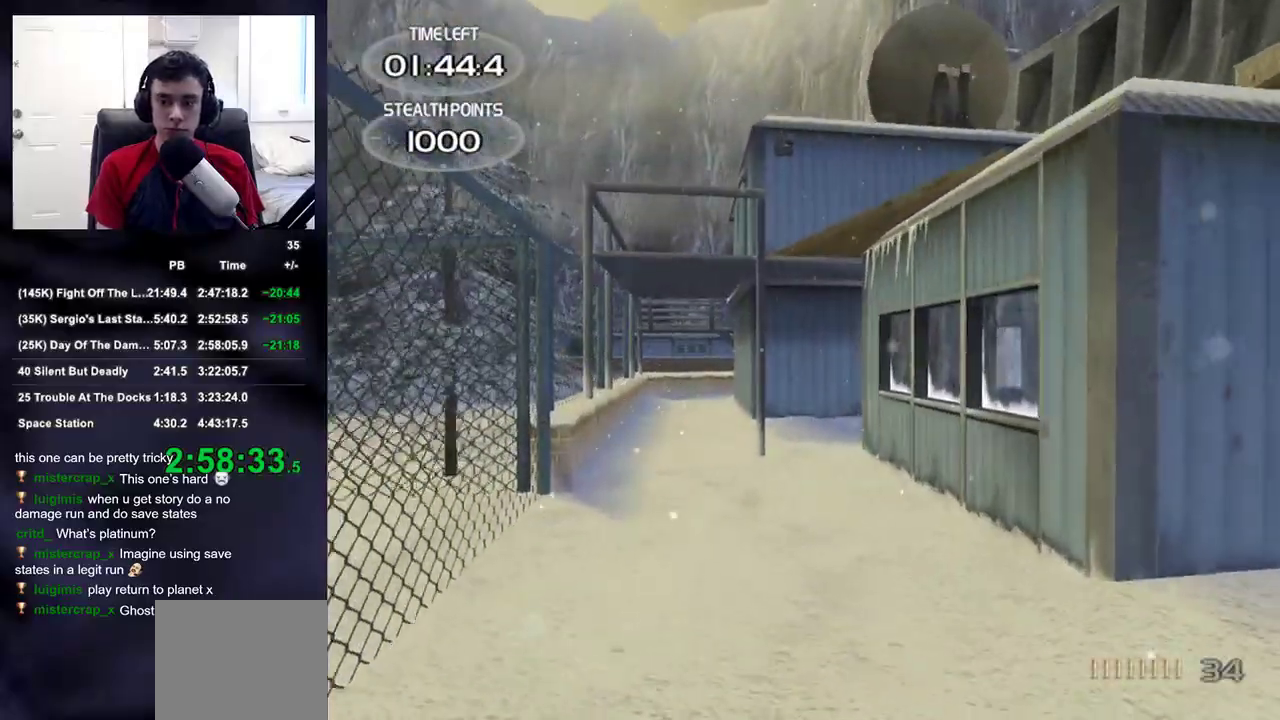
{"dt_ms": 500, "buttons": [], "left_stick": "up", "right_stick": "center", "events": []}